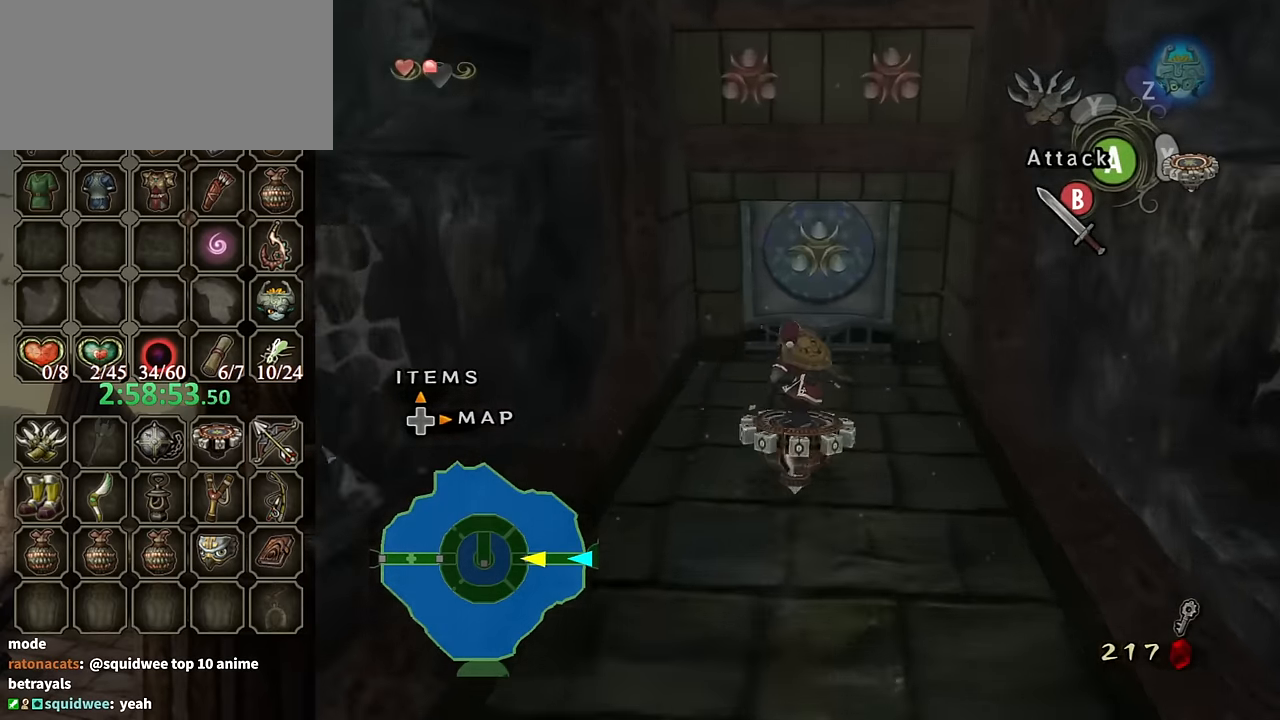
Gameplay with a controller (Nintendo layout); each line is a JSON object with the inputs held at the frame after it. "events" lists button and stick changes between this image and that frame as [ms after this image, input, new state], when the widget could be followed in between. Not read: L3 R3.
{"buttons": [], "left_stick": "up-right", "right_stick": "center", "events": [[66, "left_stick", "center"], [333, "left_stick", "right"], [366, "X", "down"], [400, "left_stick", "up-right"], [433, "R1", "up"], [466, "X", "up"]]}
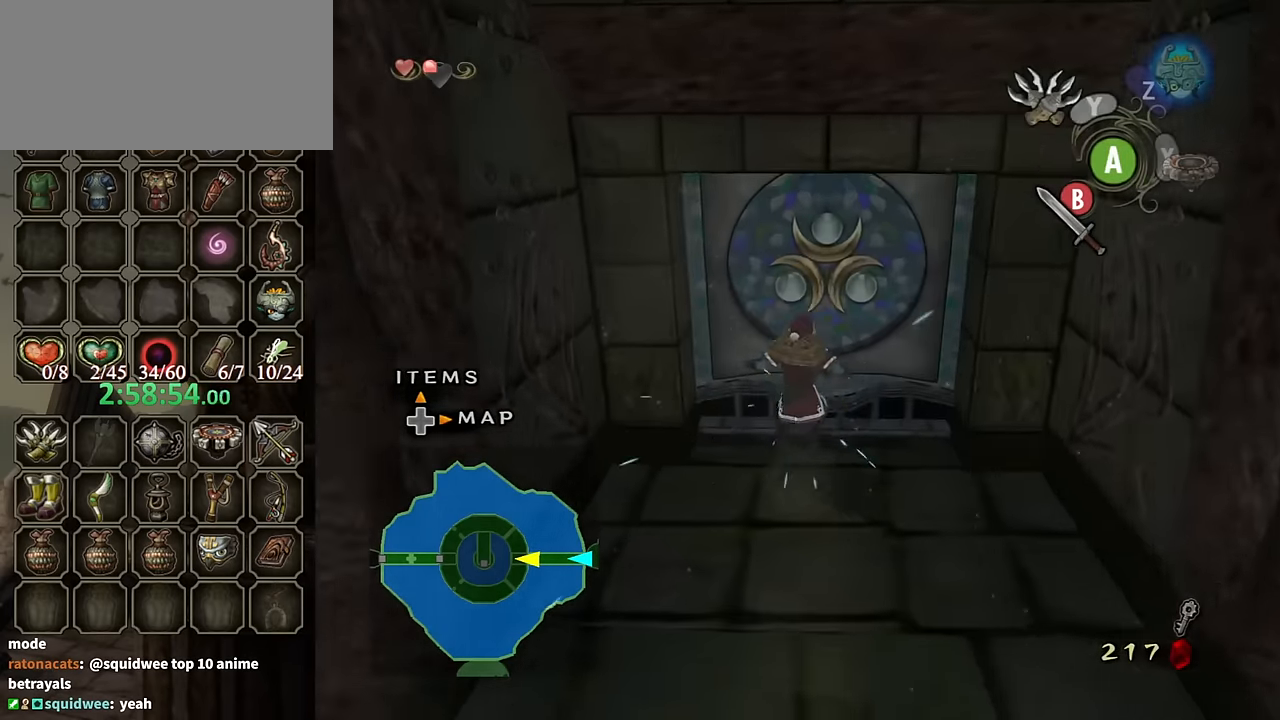
{"buttons": [], "left_stick": "up", "right_stick": "center", "events": [[233, "left_stick", "right"], [400, "left_stick", "up-right"], [500, "left_stick", "up"]]}
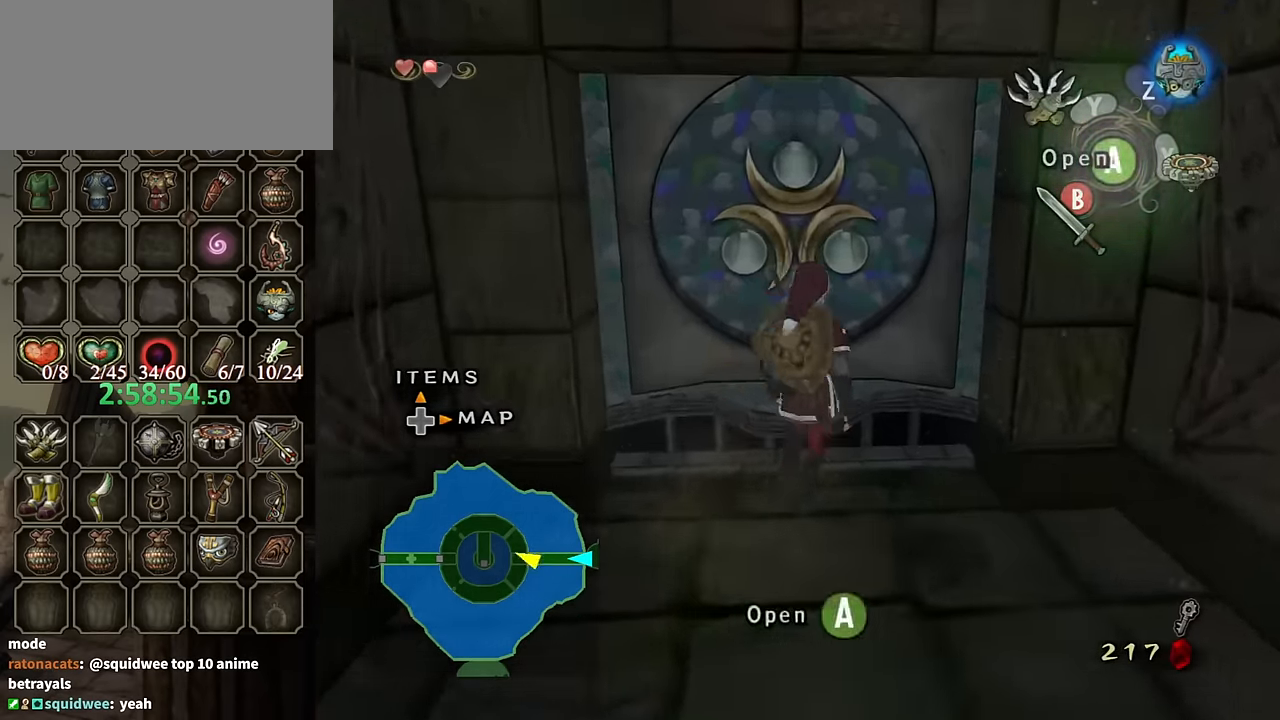
{"buttons": ["A"], "left_stick": "center", "right_stick": "center", "events": [[100, "A", "down"], [100, "left_stick", "center"], [167, "A", "up"], [234, "A", "down"], [300, "A", "up"], [467, "A", "down"]]}
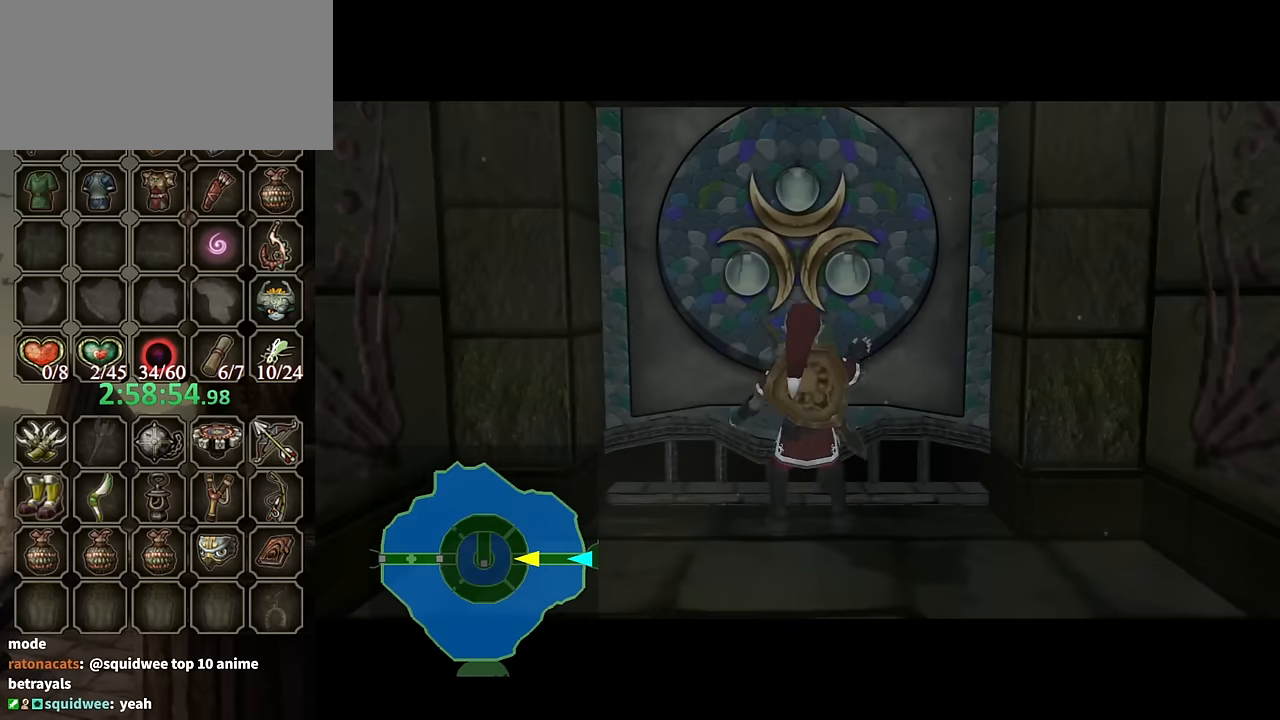
{"buttons": [], "left_stick": "center", "right_stick": "center", "events": [[500, "A", "up"]]}
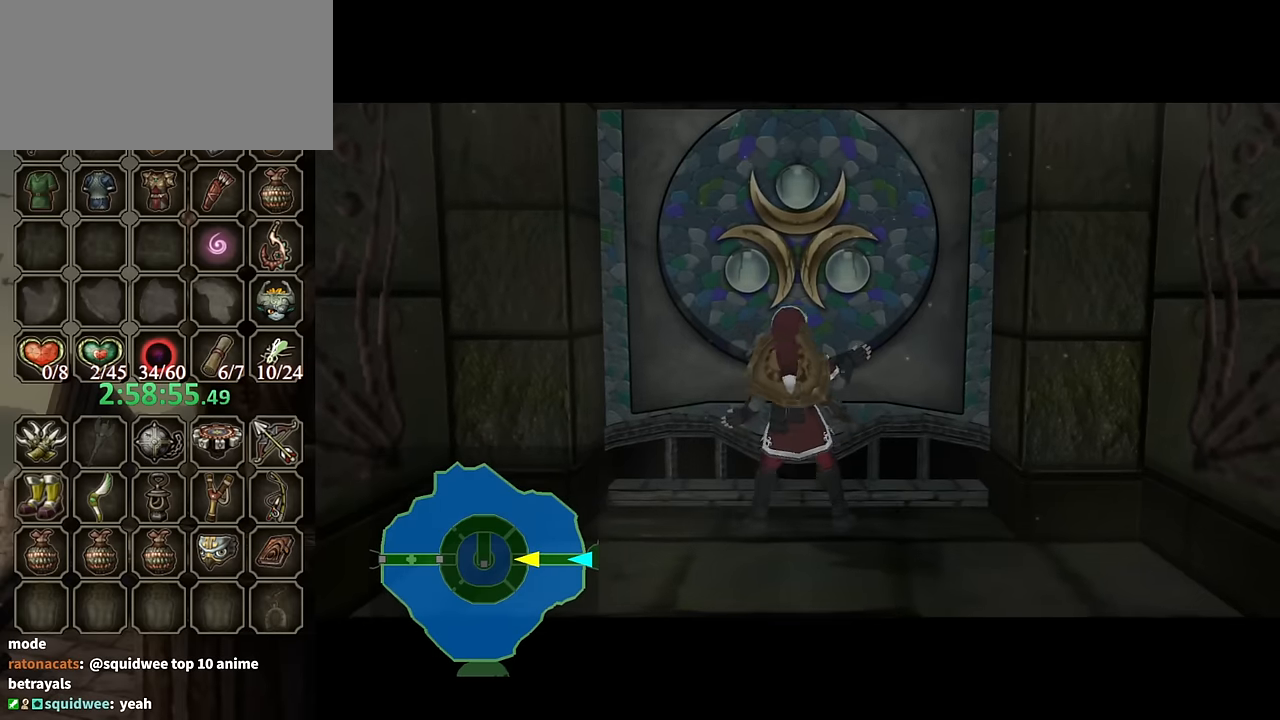
{"buttons": [], "left_stick": "center", "right_stick": "center", "events": []}
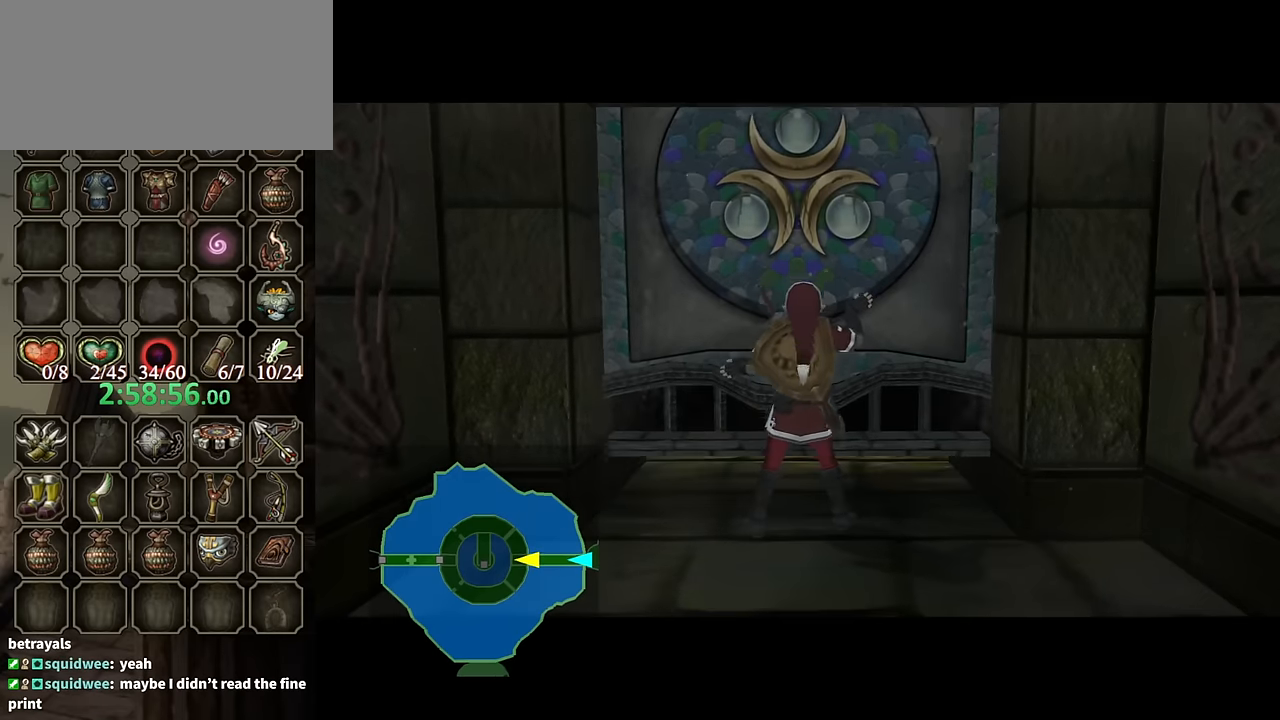
{"buttons": [], "left_stick": "center", "right_stick": "center", "events": []}
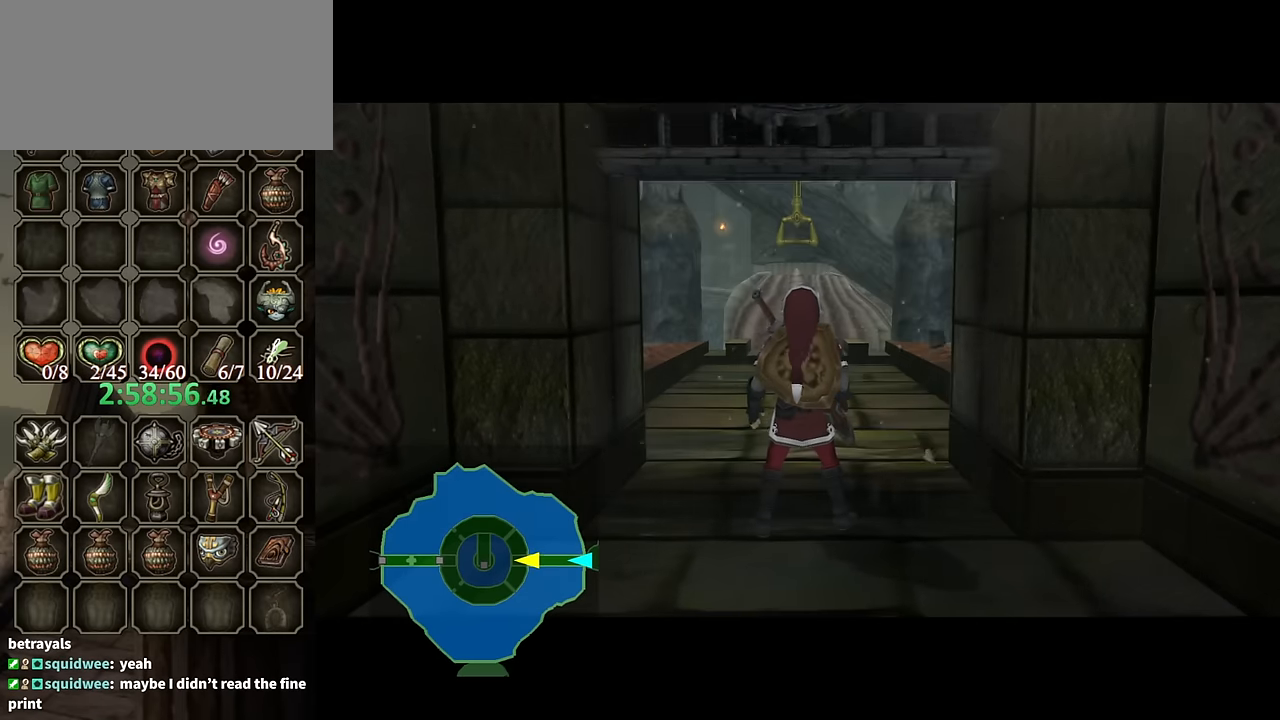
{"buttons": [], "left_stick": "center", "right_stick": "center", "events": []}
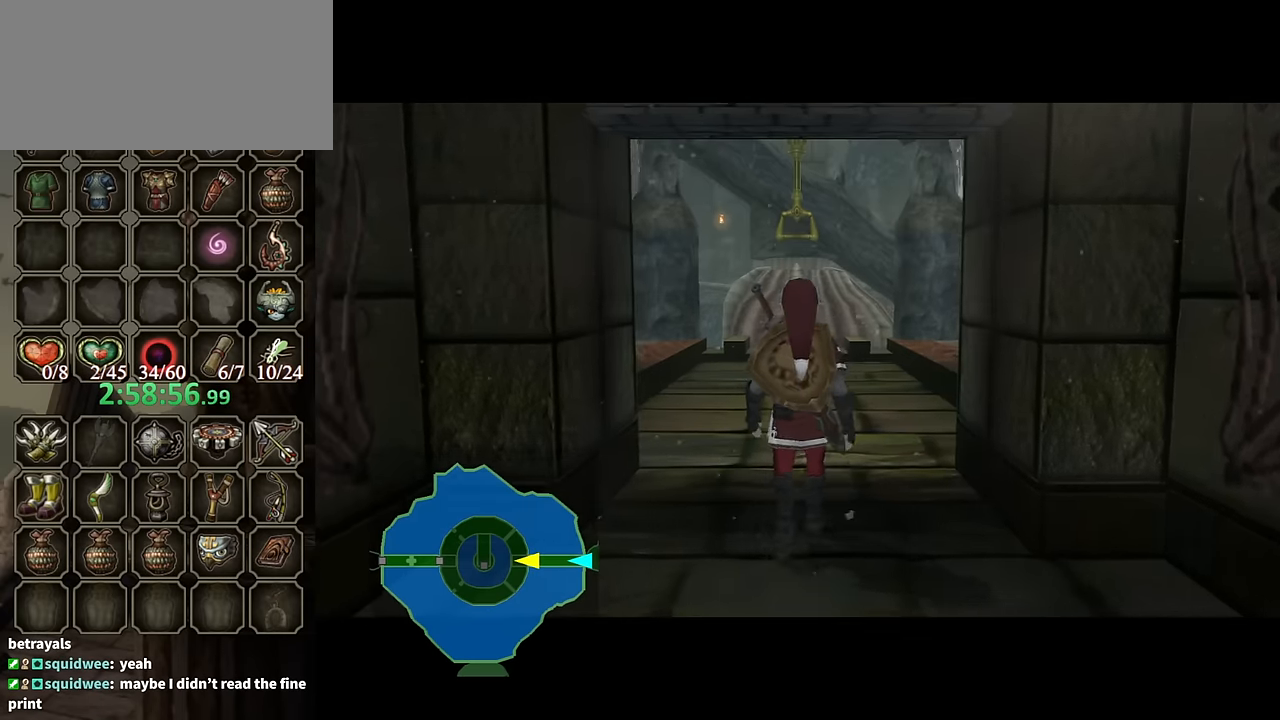
{"buttons": [], "left_stick": "center", "right_stick": "center", "events": []}
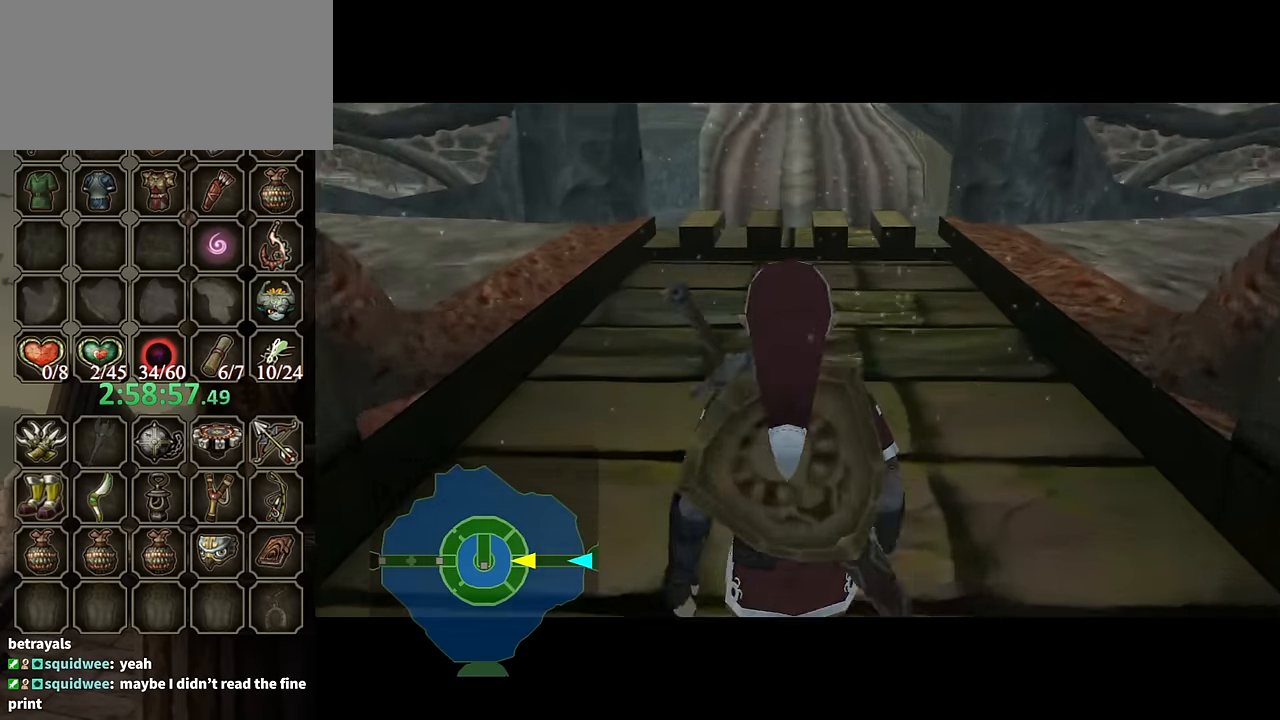
{"buttons": [], "left_stick": "center", "right_stick": "center", "events": []}
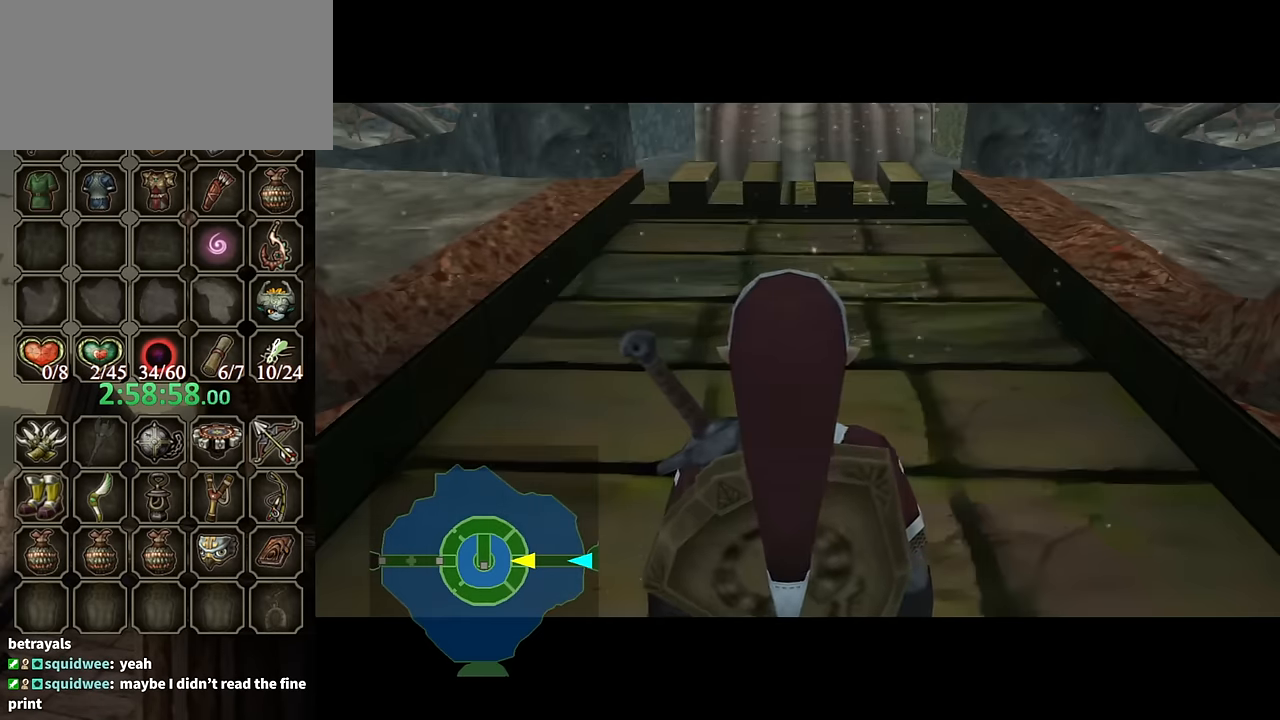
{"buttons": [], "left_stick": "center", "right_stick": "center", "events": []}
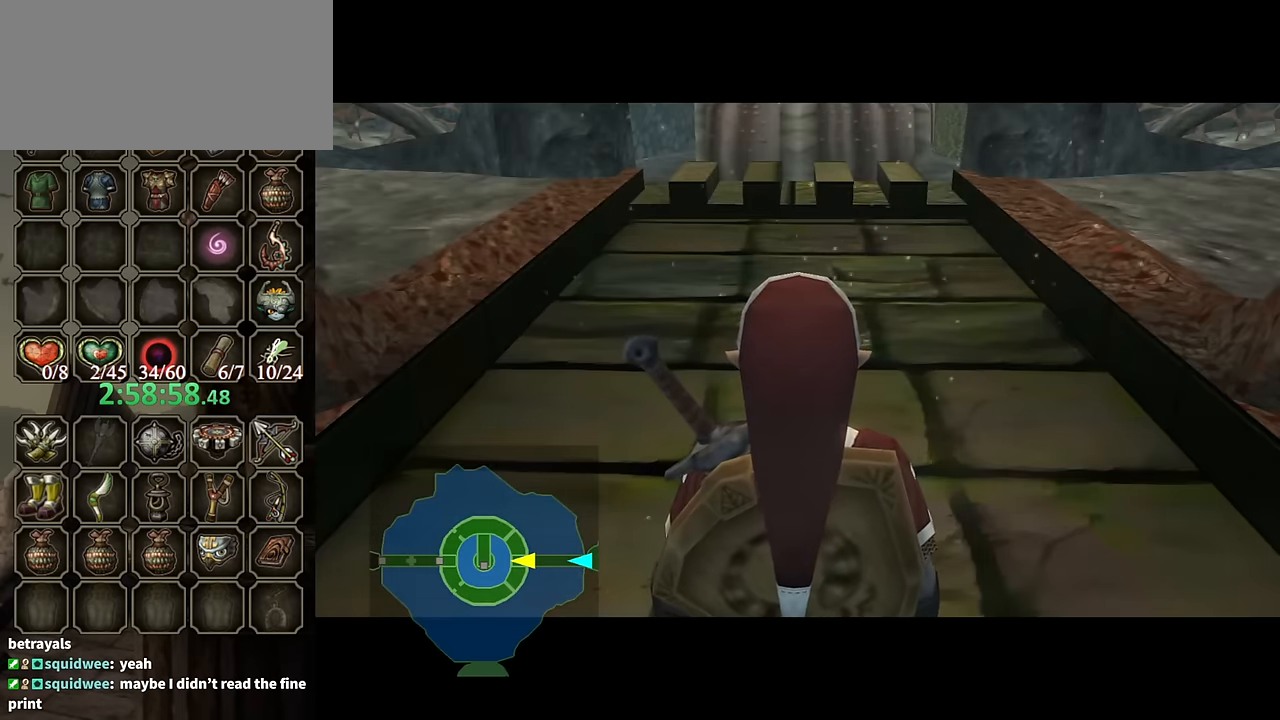
{"buttons": ["L1"], "left_stick": "up-right", "right_stick": "center", "events": [[134, "L1", "down"], [134, "left_stick", "up-right"]]}
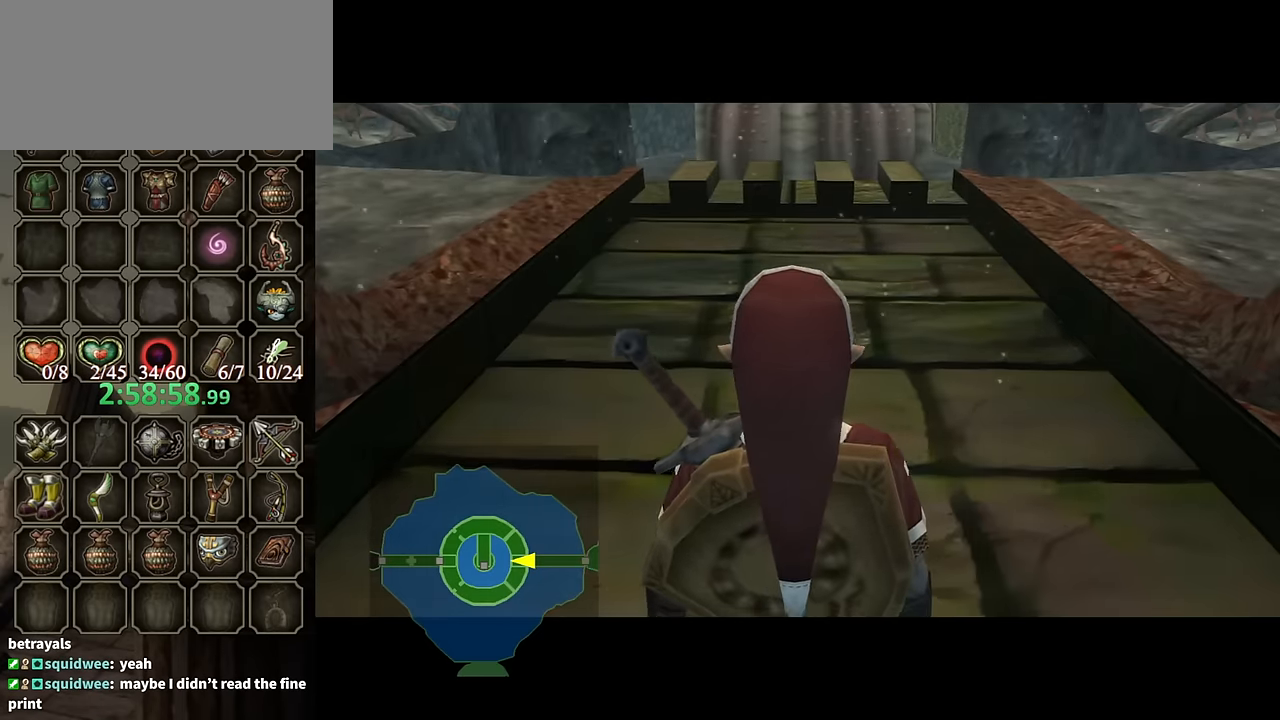
{"buttons": ["A"], "left_stick": "up-right", "right_stick": "center", "events": [[267, "L1", "up"], [334, "left_stick", "up"], [500, "A", "down"], [500, "left_stick", "up-right"]]}
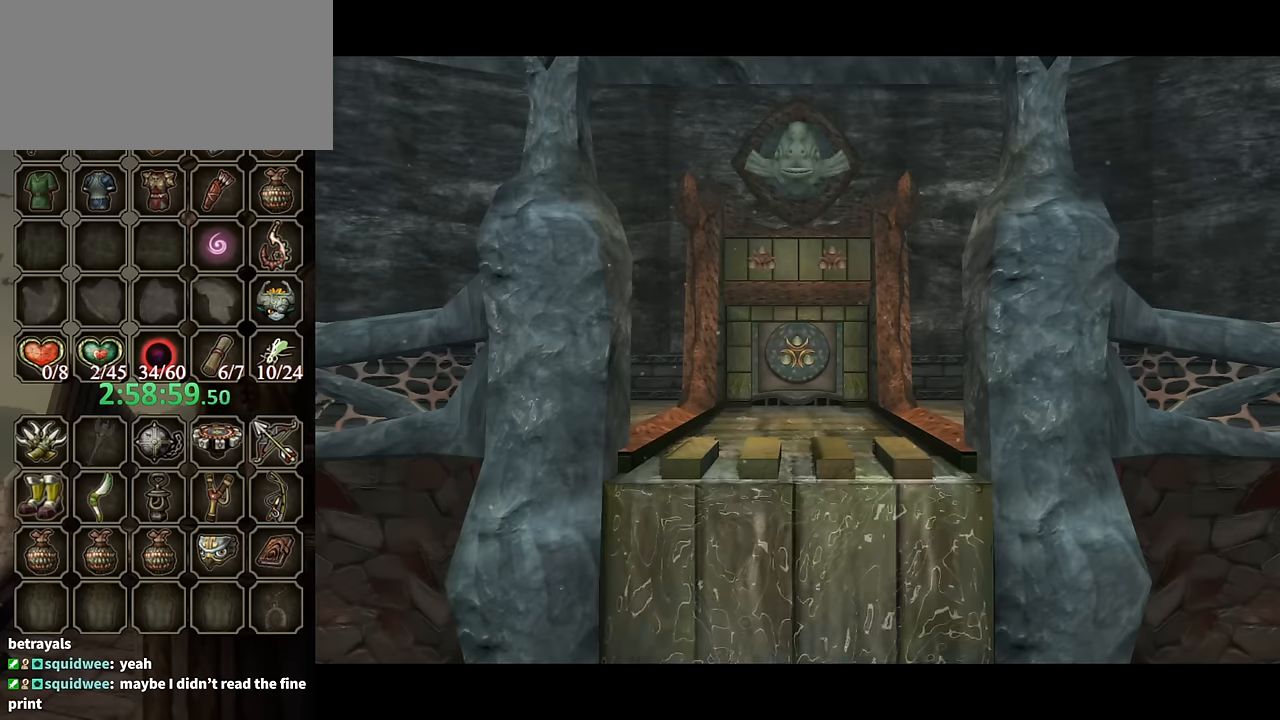
{"buttons": [], "left_stick": "center", "right_stick": "center", "events": [[67, "A", "up"], [134, "left_stick", "center"]]}
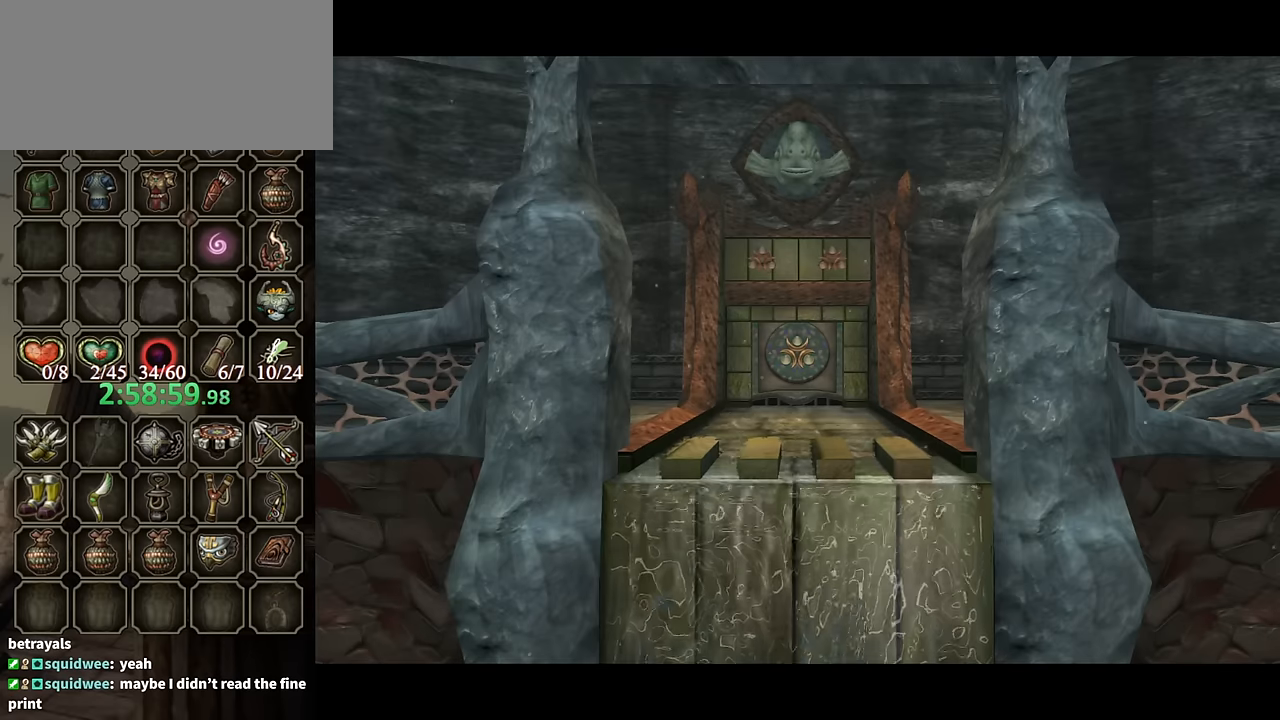
{"buttons": [], "left_stick": "center", "right_stick": "center", "events": []}
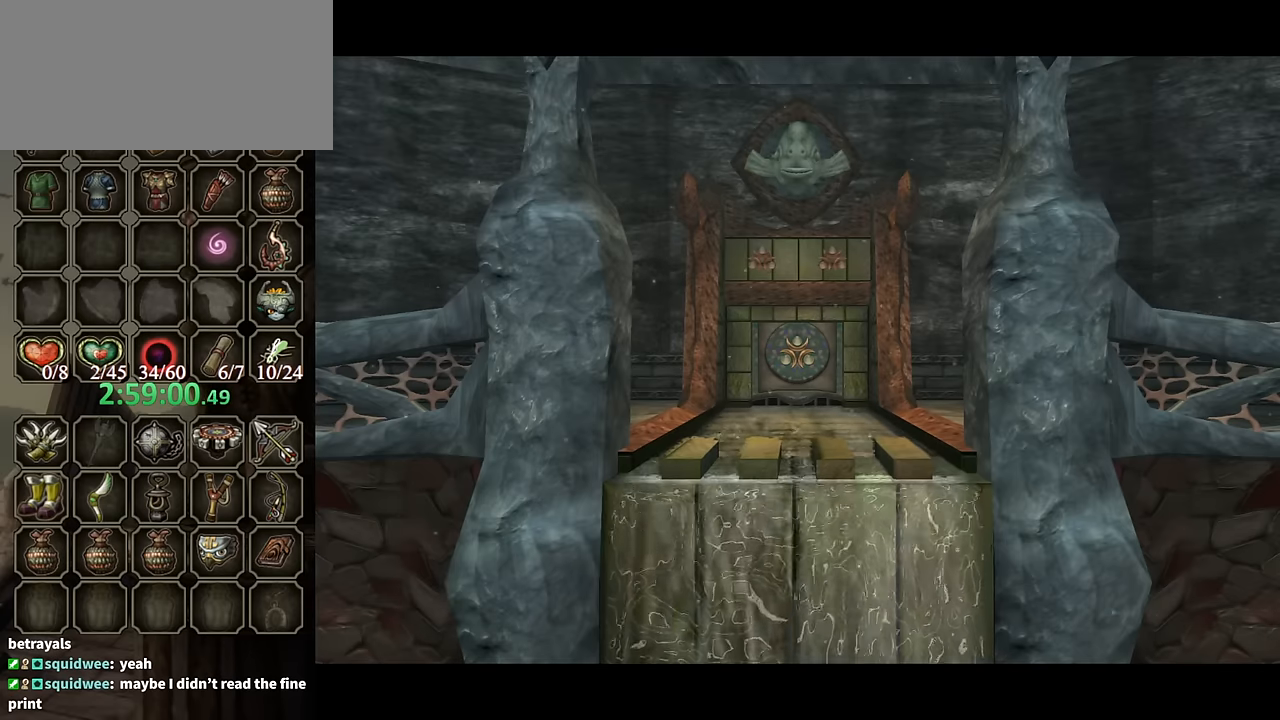
{"buttons": [], "left_stick": "center", "right_stick": "center", "events": []}
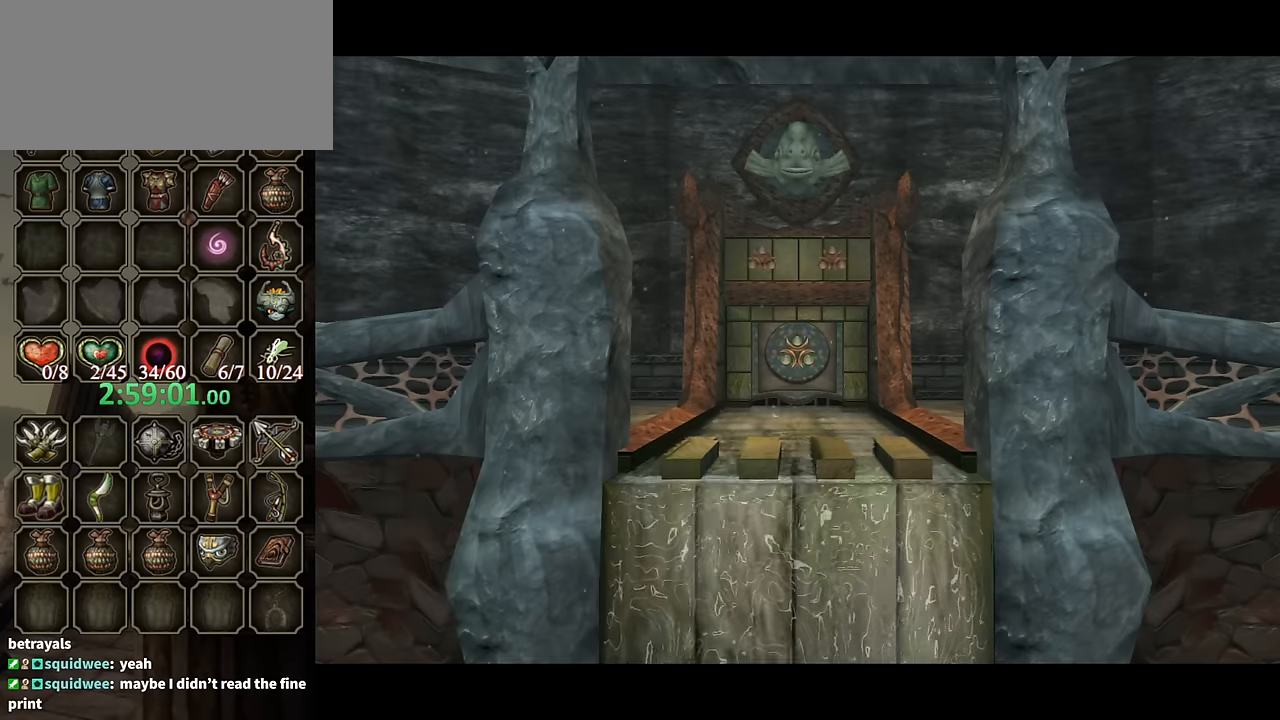
{"buttons": [], "left_stick": "center", "right_stick": "center", "events": []}
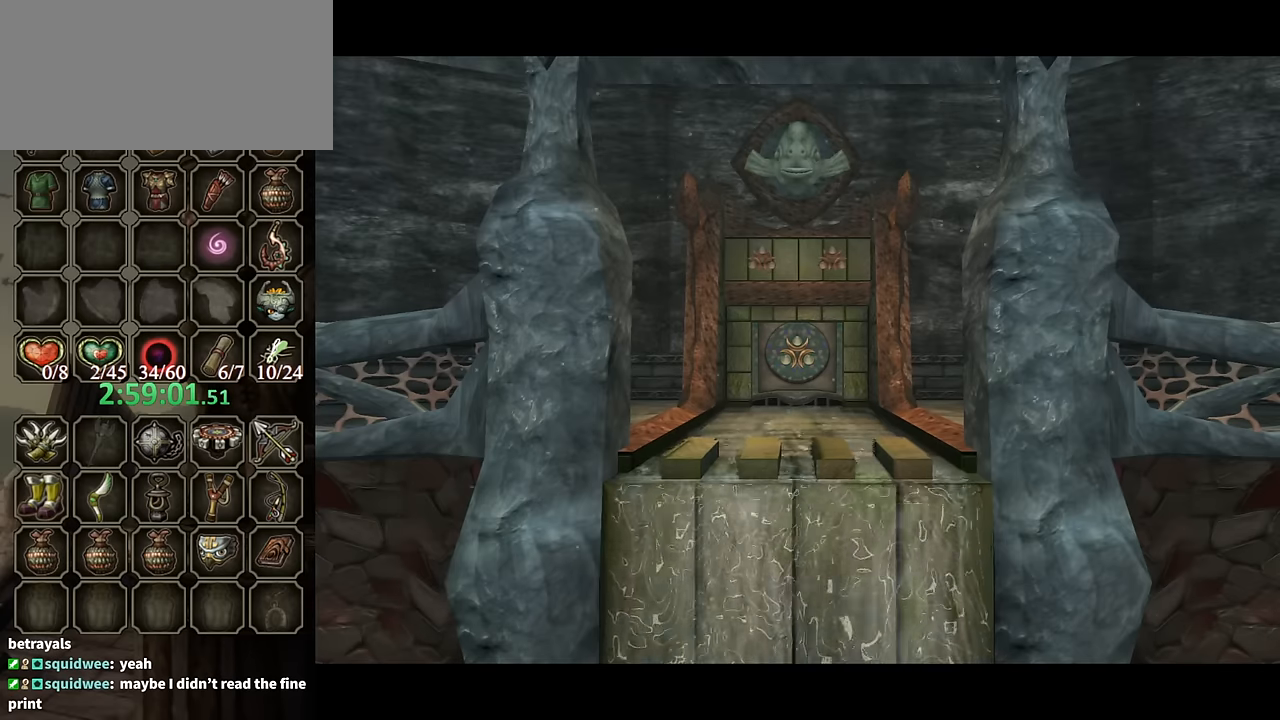
{"buttons": [], "left_stick": "center", "right_stick": "center", "events": []}
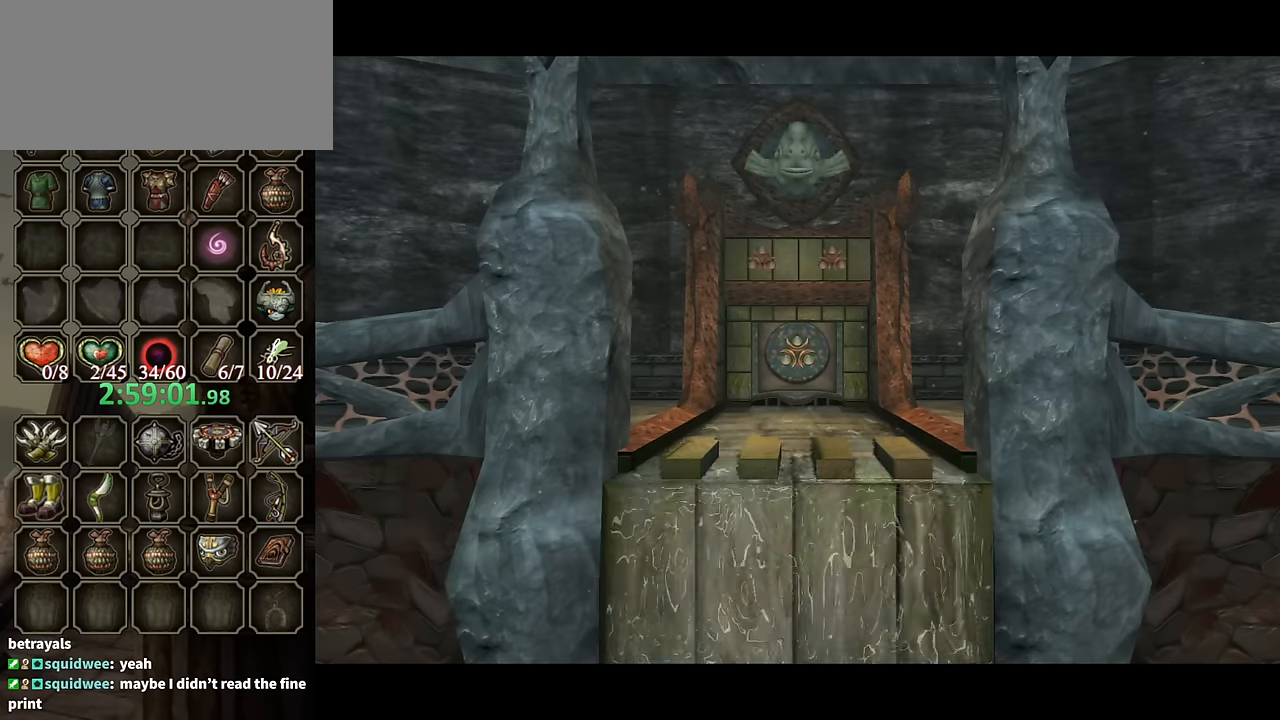
{"buttons": [], "left_stick": "center", "right_stick": "center", "events": []}
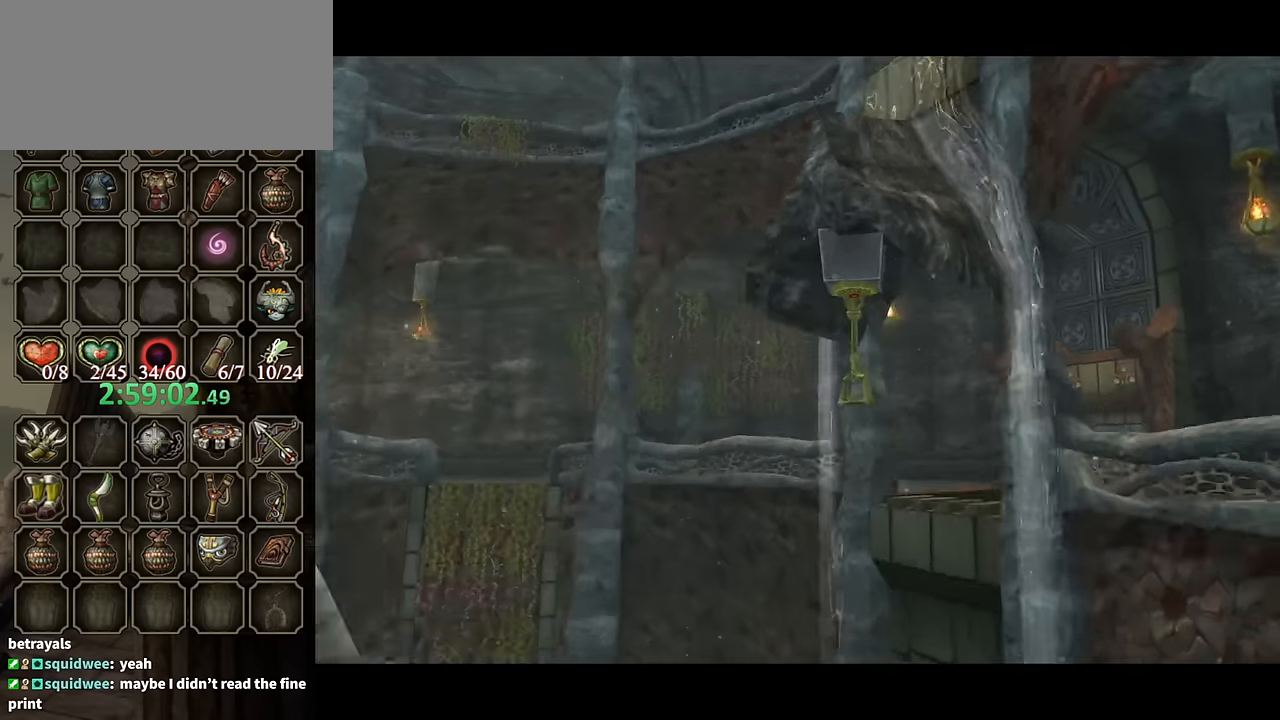
{"buttons": ["L1"], "left_stick": "center", "right_stick": "center", "events": [[367, "L1", "down"]]}
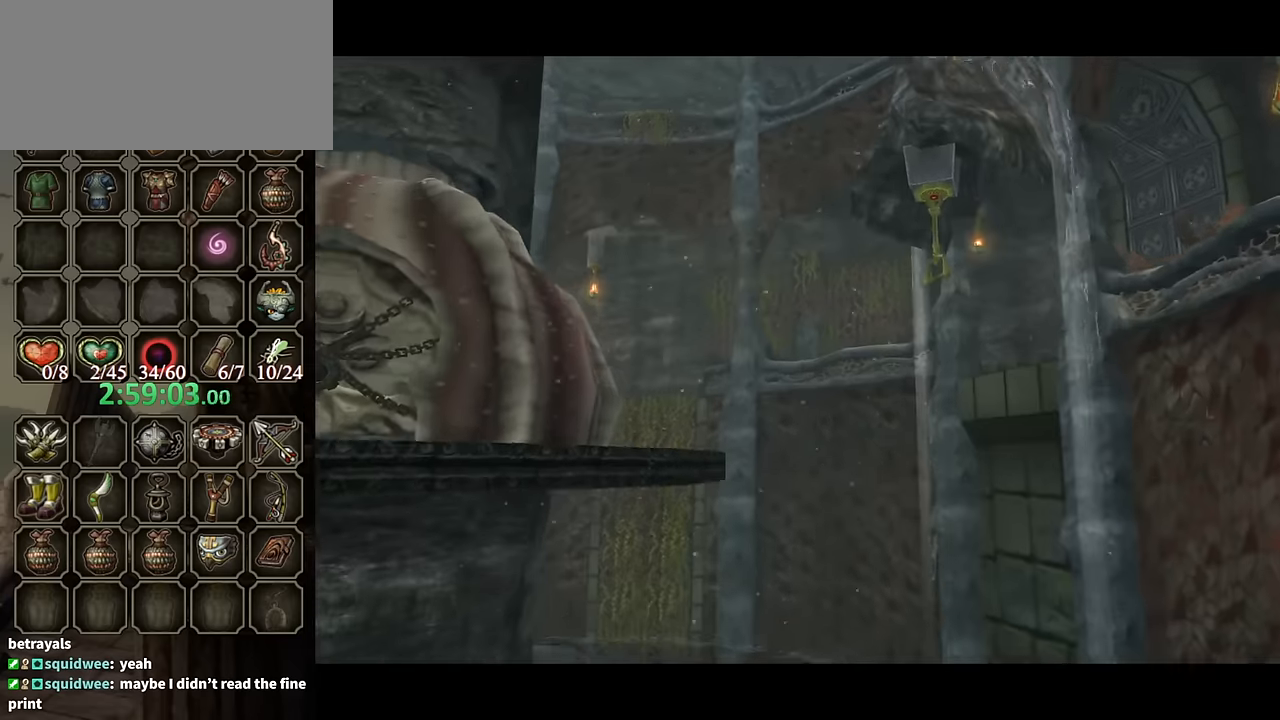
{"buttons": [], "left_stick": "center", "right_stick": "center", "events": [[233, "L1", "up"]]}
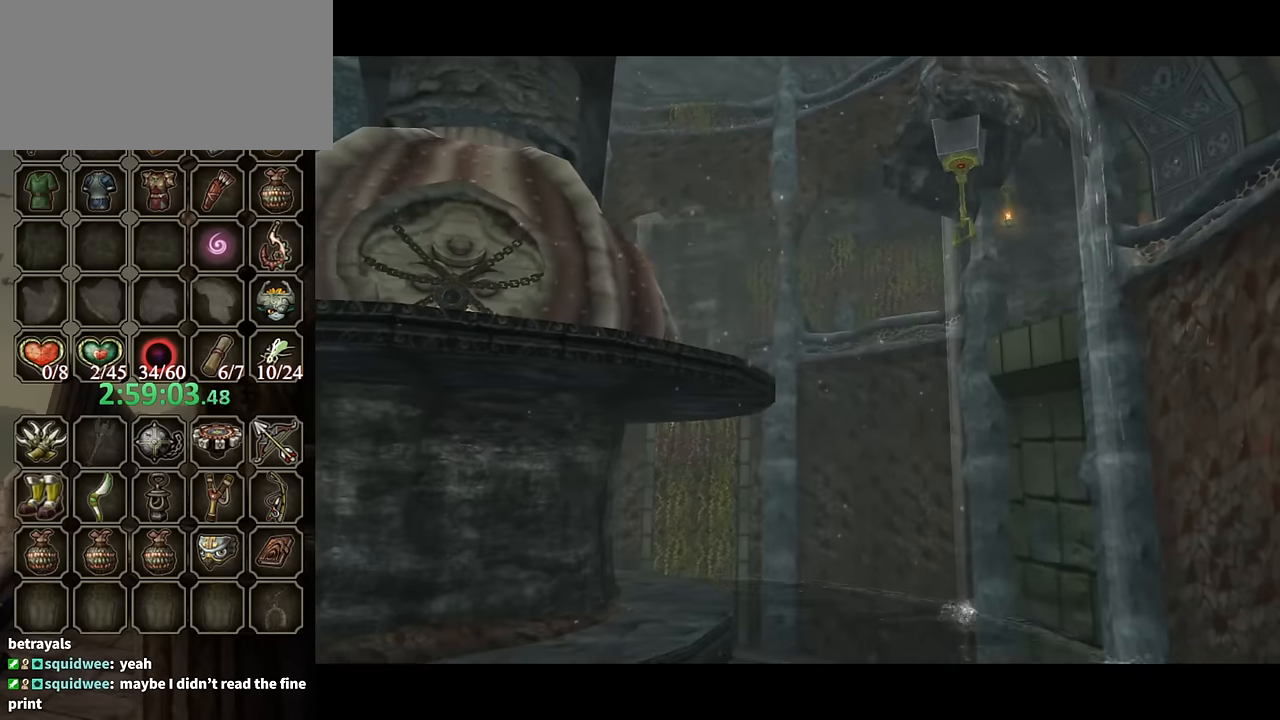
{"buttons": [], "left_stick": "center", "right_stick": "center", "events": []}
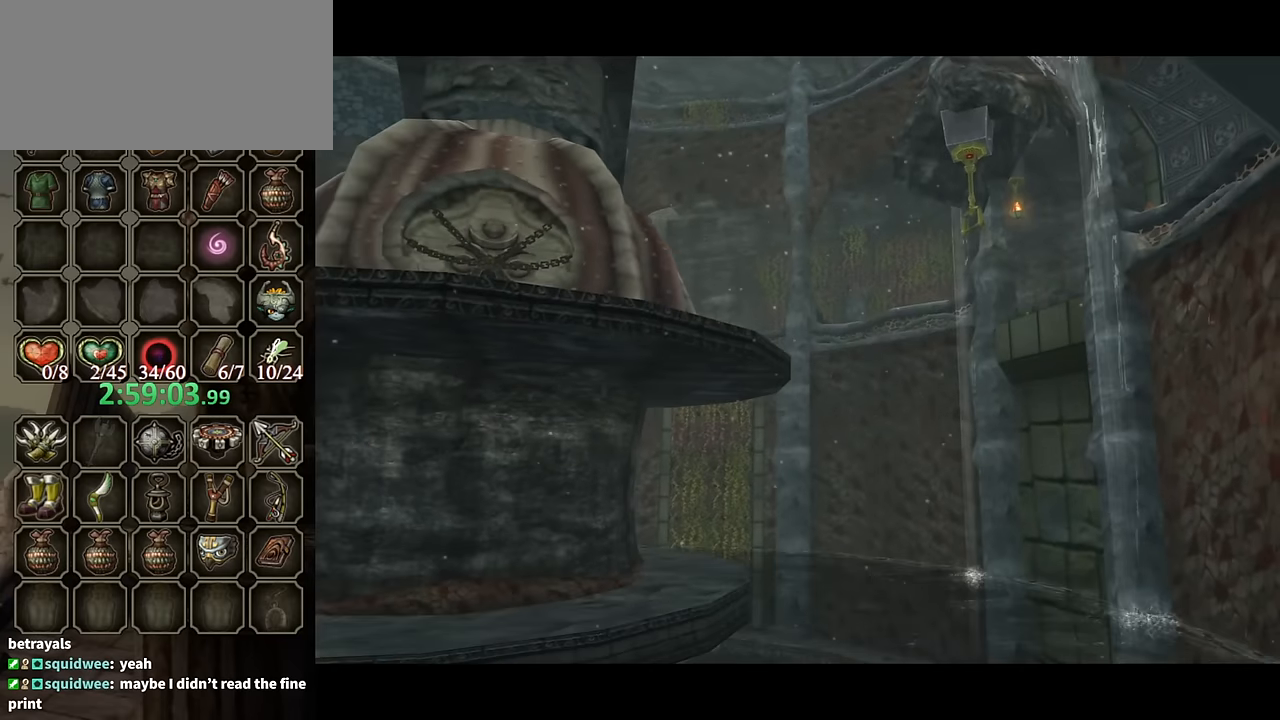
{"buttons": [], "left_stick": "center", "right_stick": "center", "events": []}
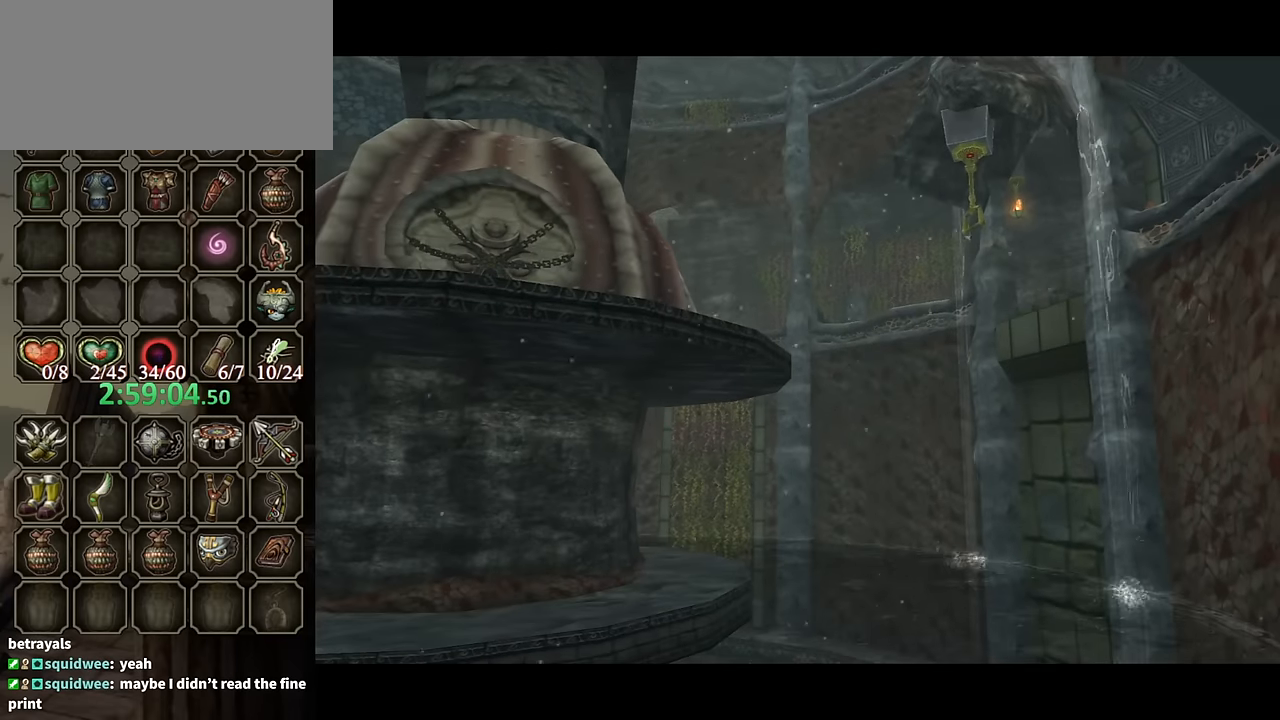
{"buttons": [], "left_stick": "center", "right_stick": "center", "events": []}
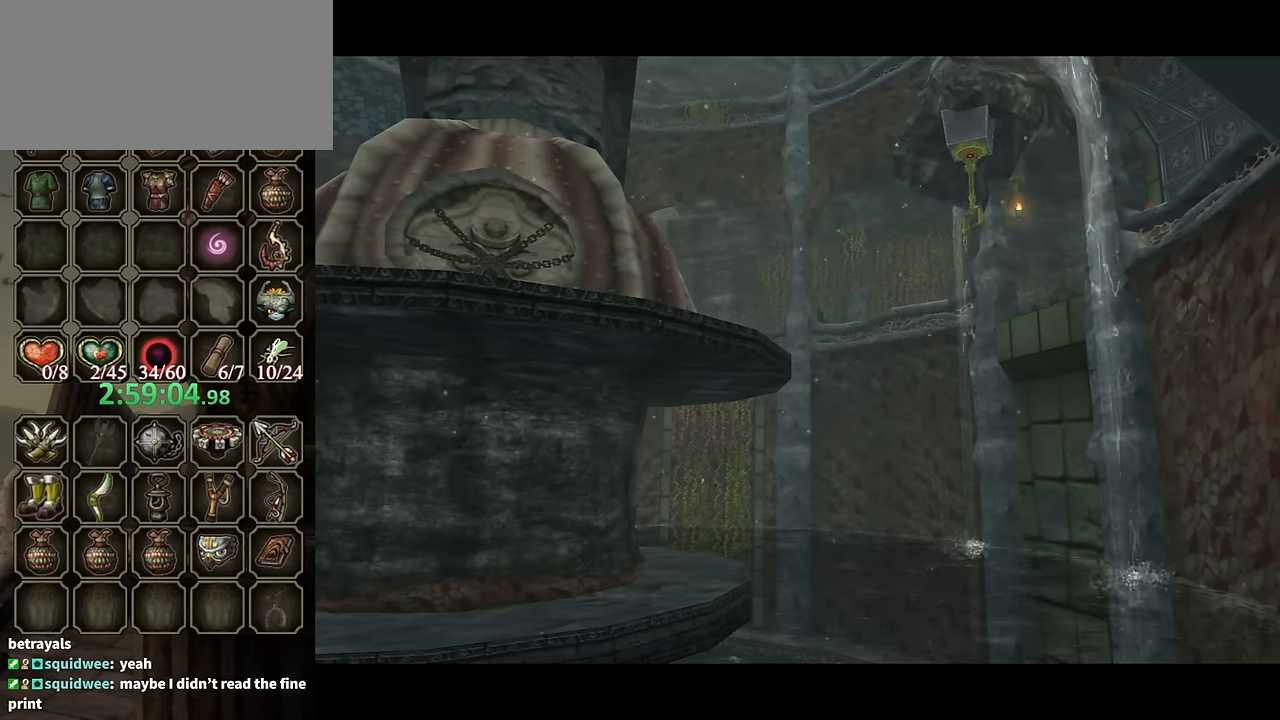
{"buttons": [], "left_stick": "center", "right_stick": "center", "events": []}
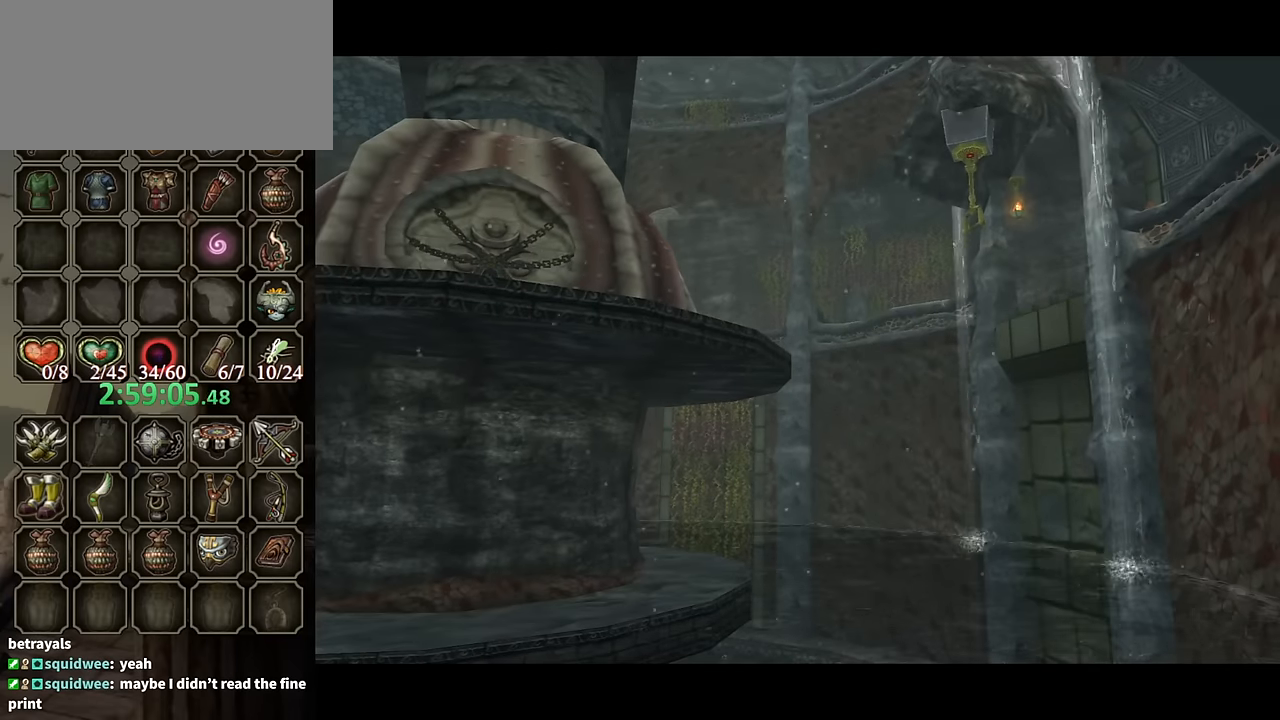
{"buttons": [], "left_stick": "center", "right_stick": "center", "events": []}
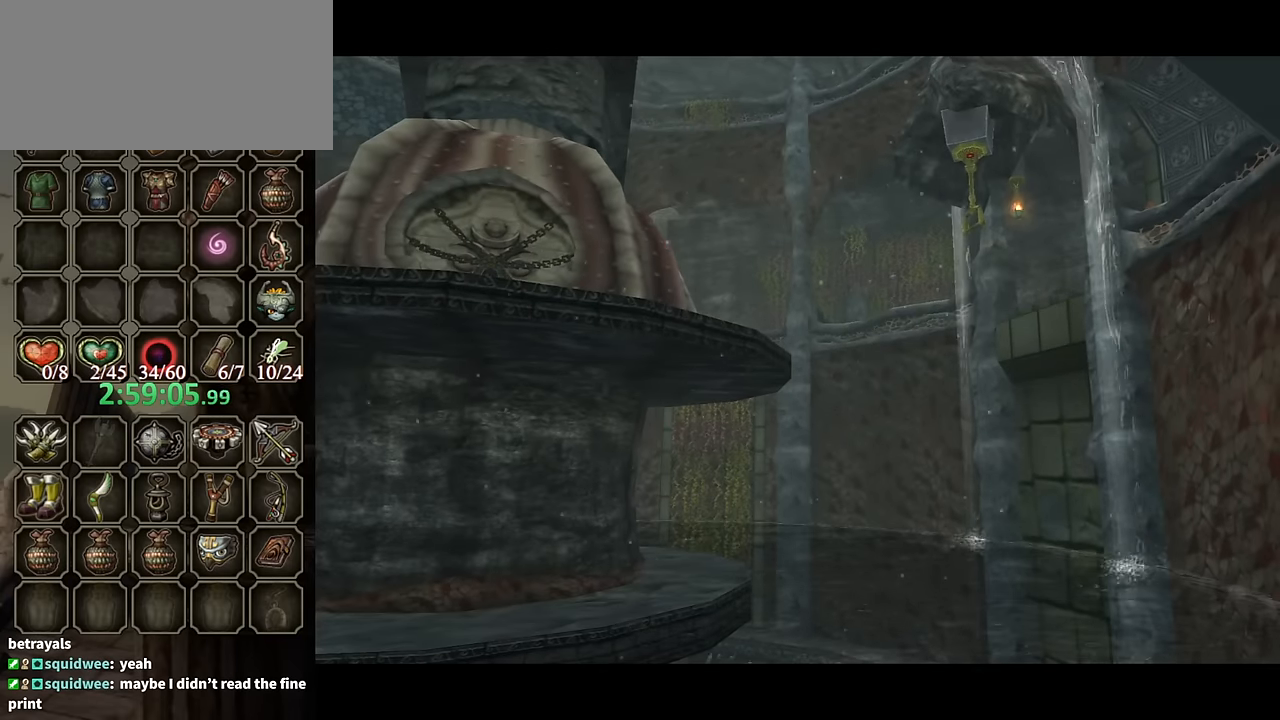
{"buttons": [], "left_stick": "center", "right_stick": "center", "events": []}
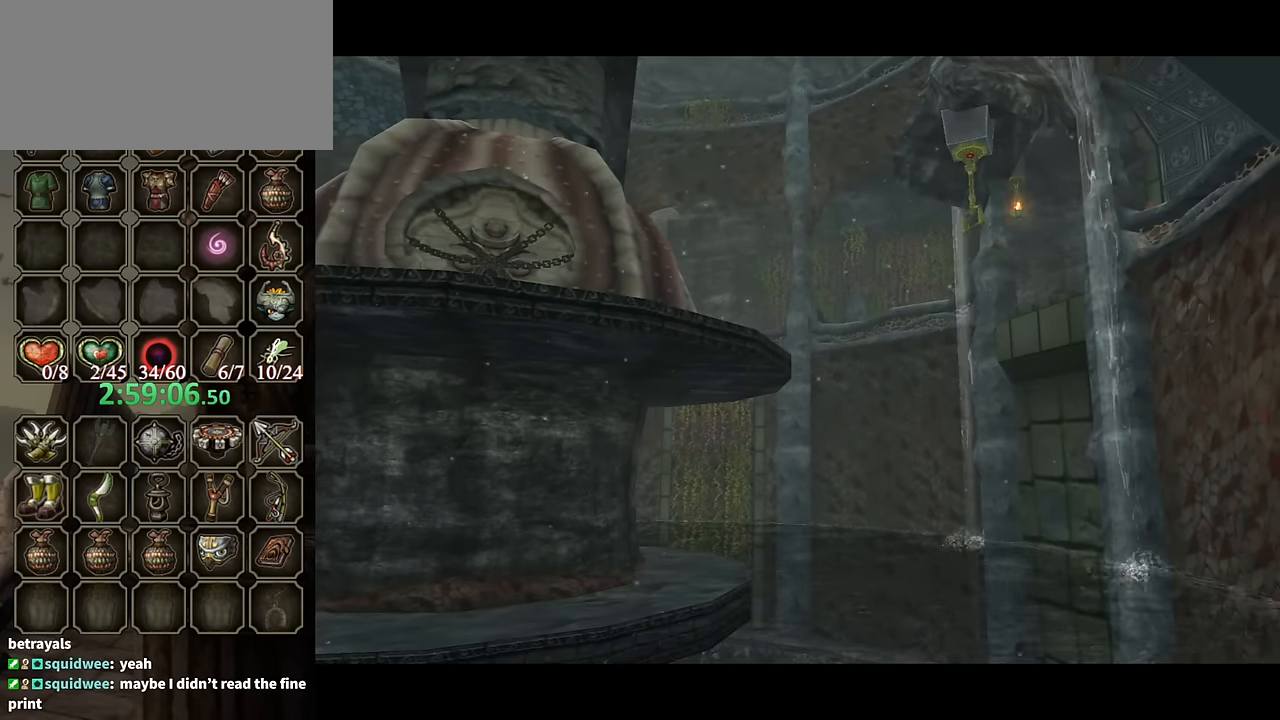
{"buttons": [], "left_stick": "center", "right_stick": "center", "events": []}
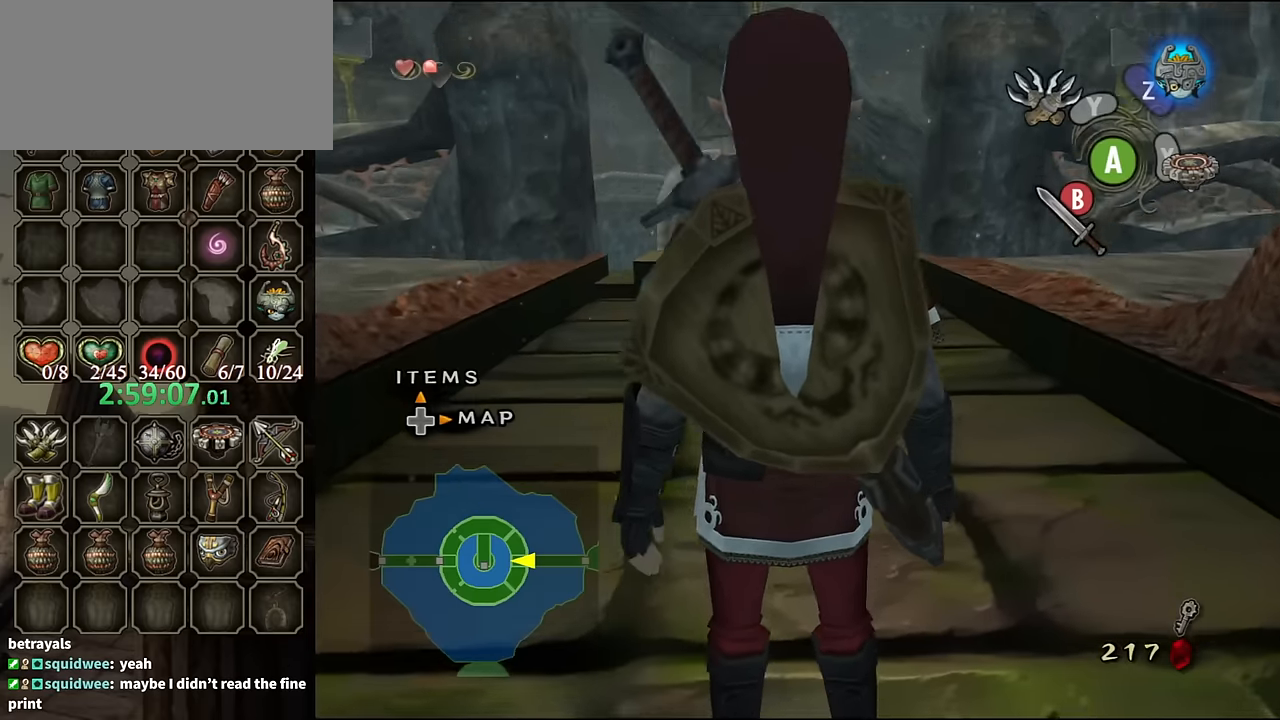
{"buttons": ["L1"], "left_stick": "up-right", "right_stick": "center", "events": [[333, "L1", "down"], [500, "left_stick", "up-right"]]}